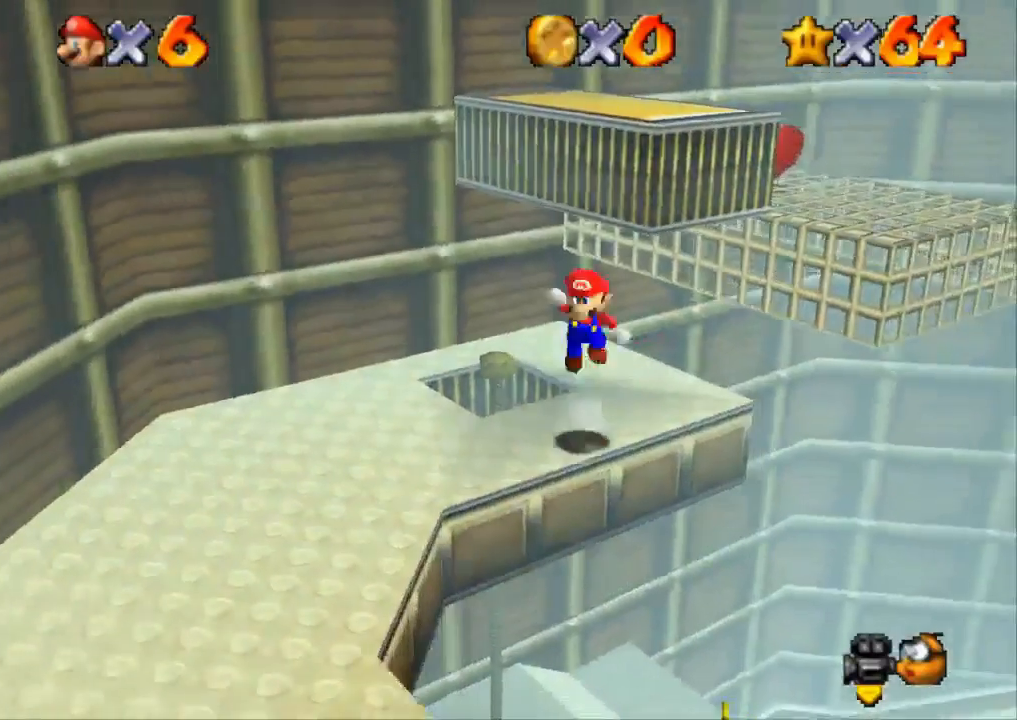
Gameplay with a controller (PlayStation layout); each line is a JSON object with the inputs held at the frame after it. "events" lists button and stick changes between this image and that frame as [ms after this image, input, new state], when the widget could be followed in between. Not read: R3.
{"buttons": [], "left_stick": "up", "right_stick": "down-left", "events": [[150, "right_stick", "down-left"], [183, "CROSS", "up"]]}
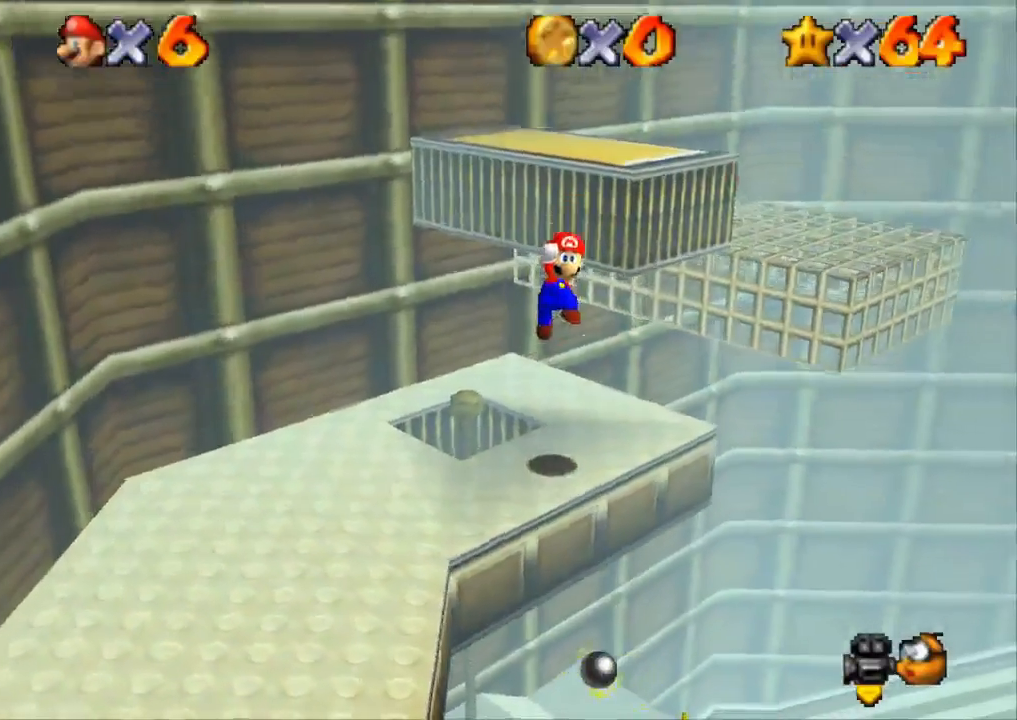
{"buttons": [], "left_stick": "center", "right_stick": "down-left", "events": [[101, "right_stick", "center"], [201, "right_stick", "down-left"], [217, "left_stick", "center"]]}
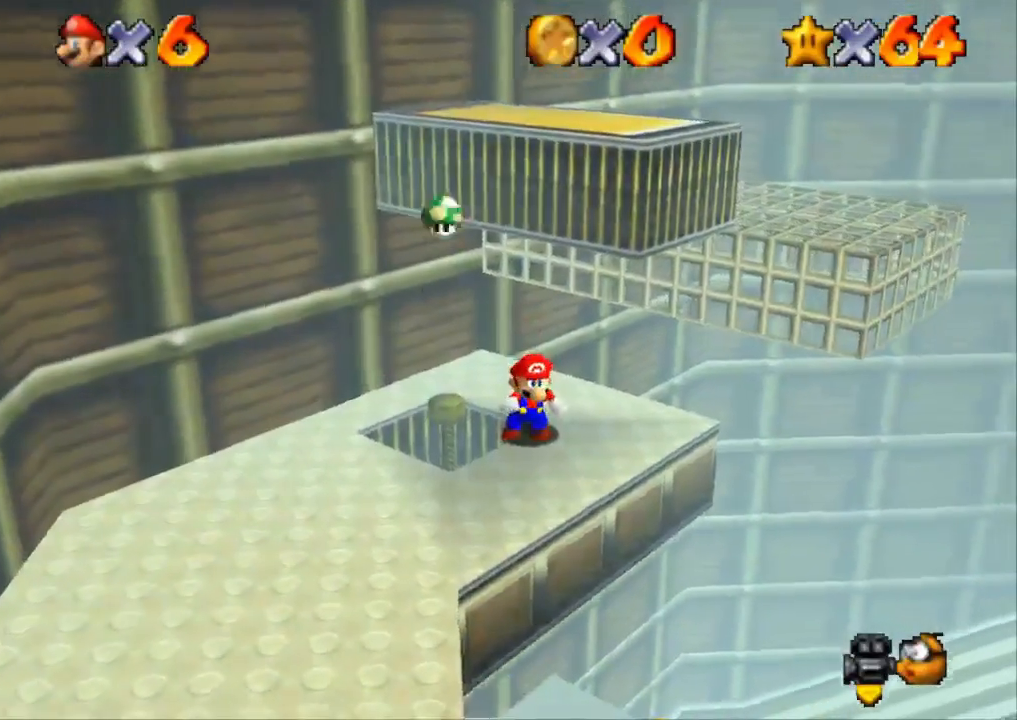
{"buttons": [], "left_stick": "down-left", "right_stick": "down-left", "events": [[67, "left_stick", "right"], [117, "left_stick", "down-right"], [284, "left_stick", "down"], [400, "left_stick", "down-left"]]}
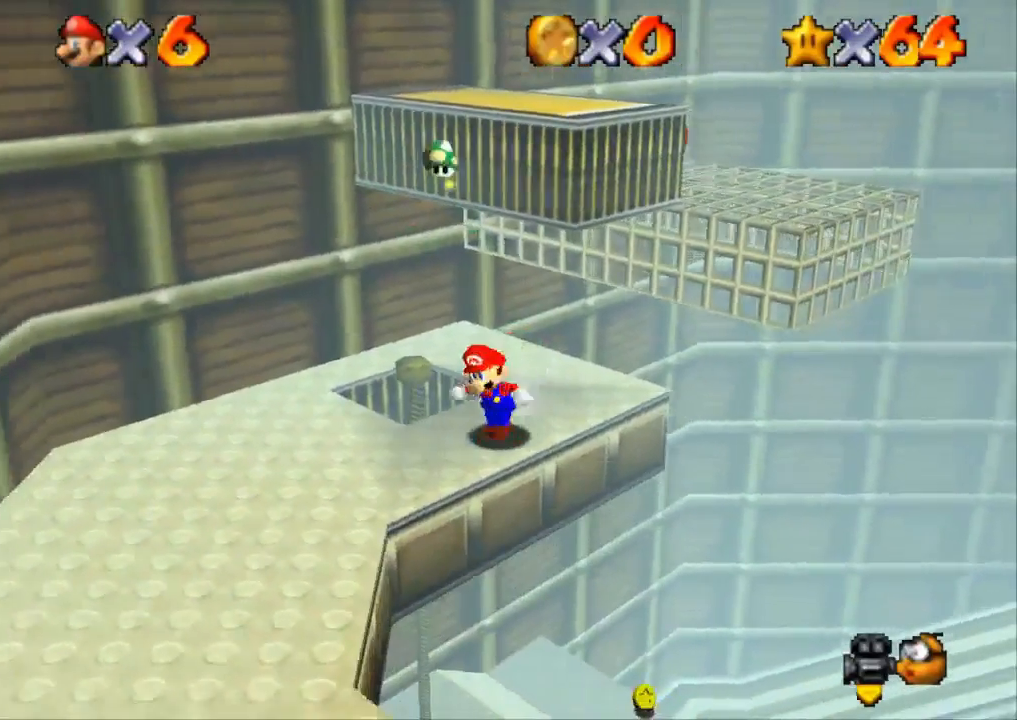
{"buttons": ["CROSS"], "left_stick": "up-left", "right_stick": "center", "events": [[84, "left_stick", "up"], [234, "right_stick", "center"], [251, "CROSS", "down"], [301, "left_stick", "up-left"]]}
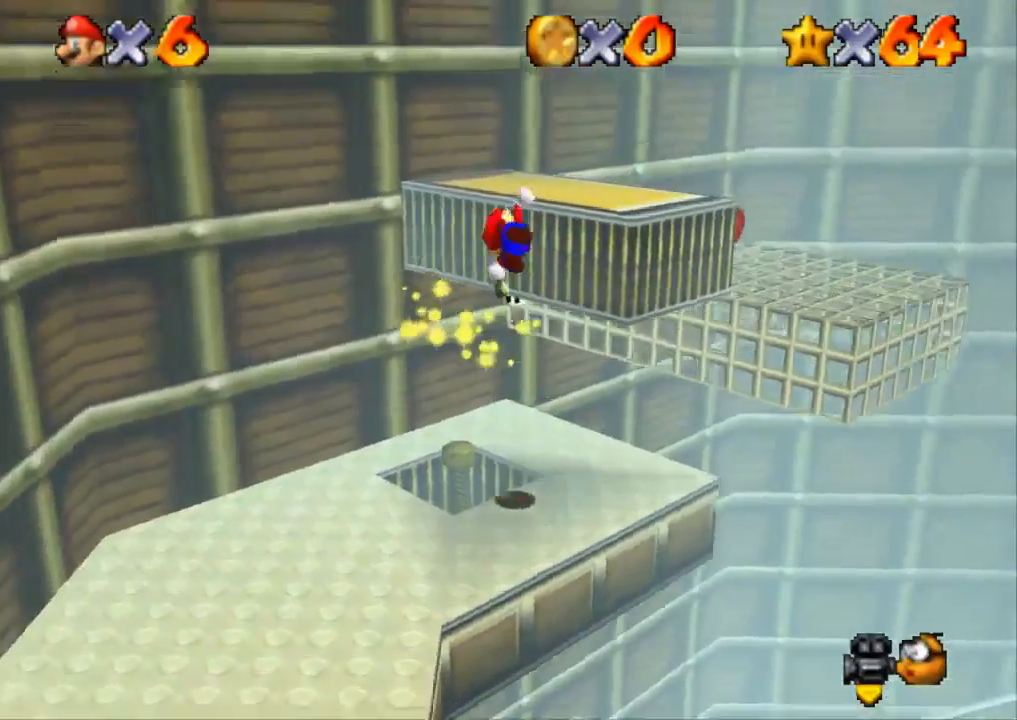
{"buttons": ["CROSS"], "left_stick": "up-left", "right_stick": "center", "events": [[33, "CROSS", "up"], [33, "left_stick", "up-right"], [33, "right_stick", "down-left"], [400, "left_stick", "up-left"], [400, "right_stick", "center"], [484, "CROSS", "down"]]}
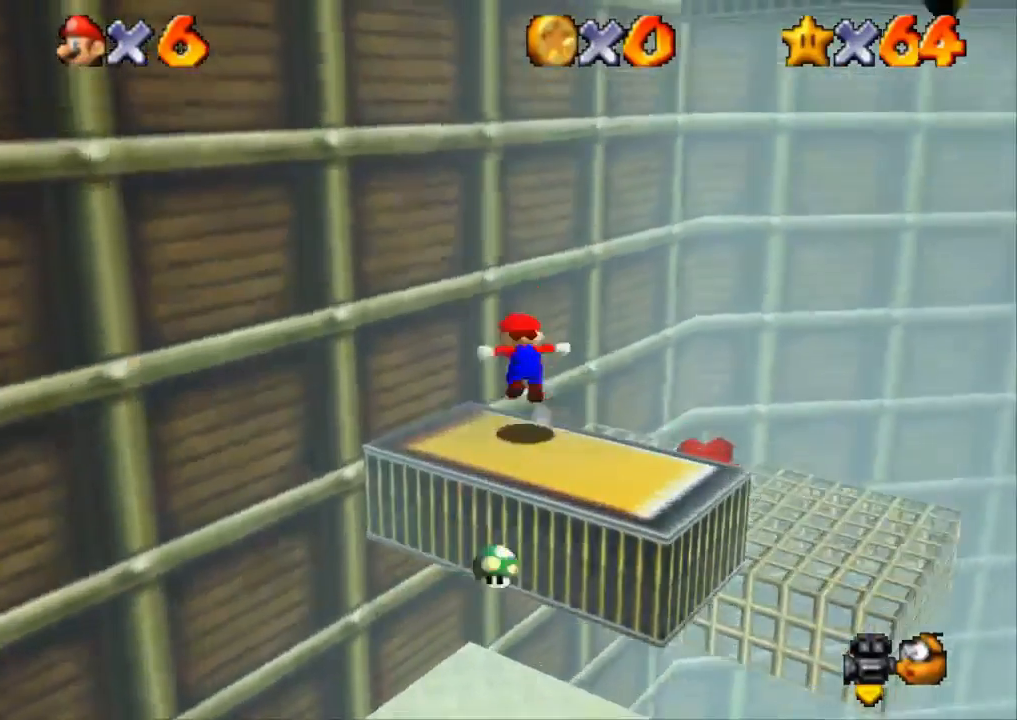
{"buttons": ["CROSS"], "left_stick": "up", "right_stick": "center", "events": [[317, "left_stick", "up"]]}
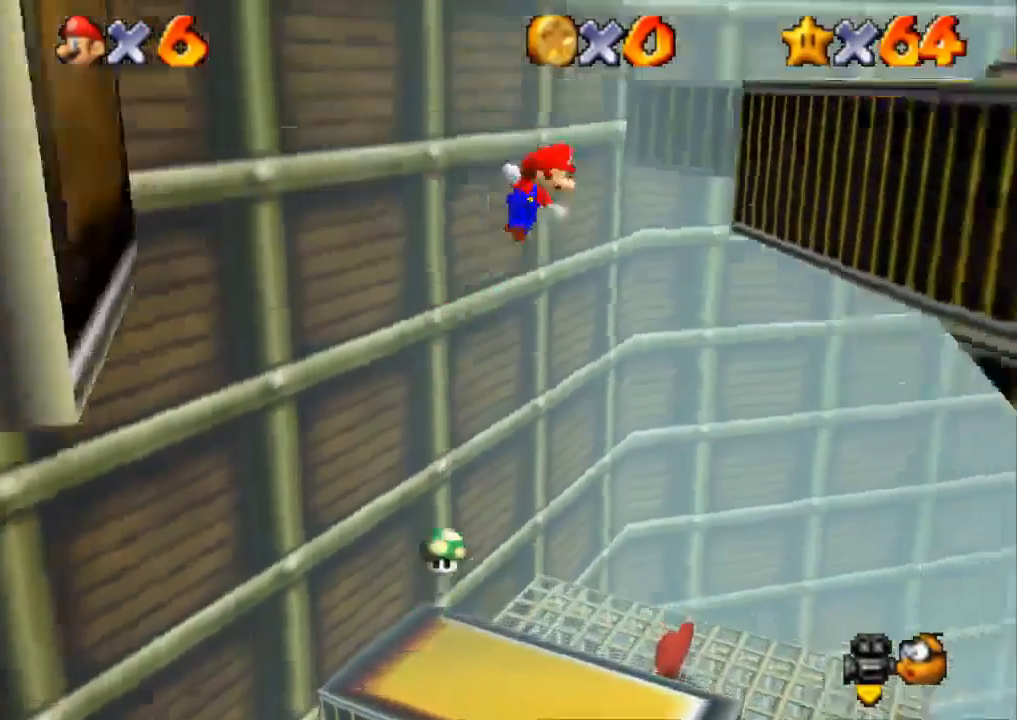
{"buttons": ["CROSS", "L3"], "left_stick": "up-left", "right_stick": "center", "events": [[183, "L3", "down"], [250, "left_stick", "up-left"]]}
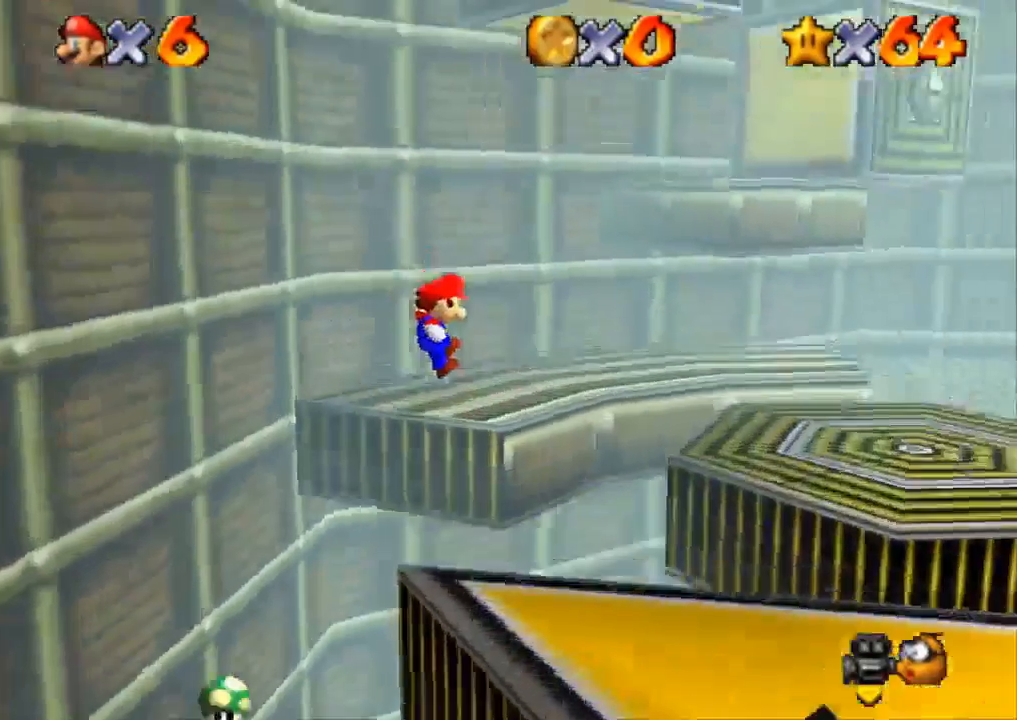
{"buttons": [], "left_stick": "up", "right_stick": "center", "events": [[201, "CROSS", "up"], [284, "L3", "up"], [284, "left_stick", "up"], [317, "right_stick", "right"], [468, "right_stick", "center"]]}
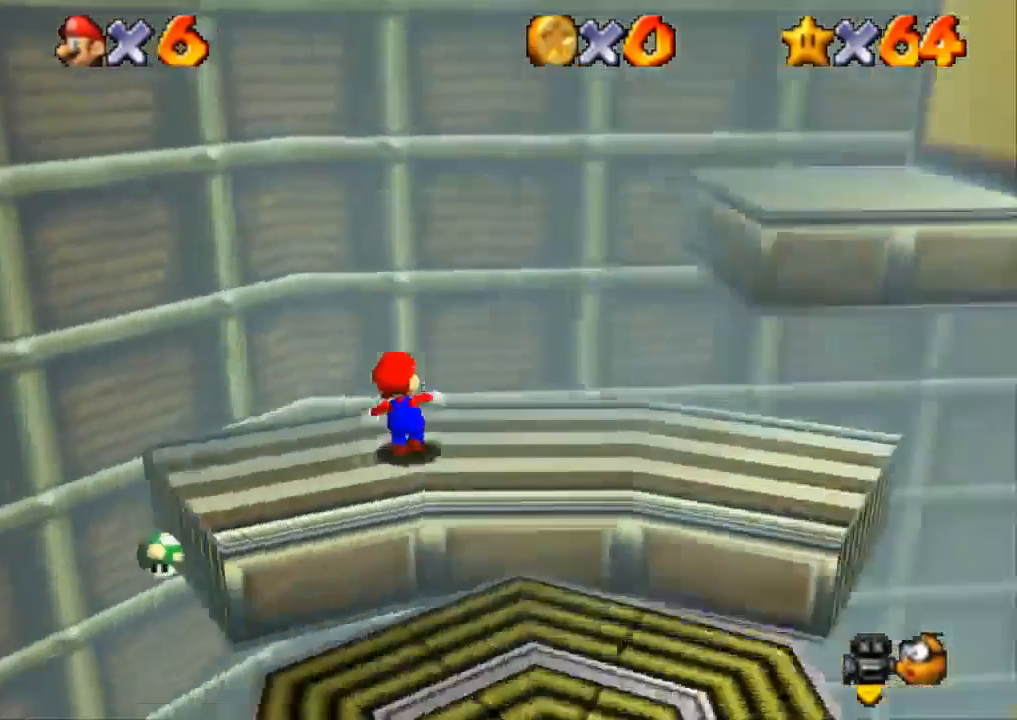
{"buttons": [], "left_stick": "up", "right_stick": "center", "events": [[50, "left_stick", "down"], [317, "left_stick", "up-right"], [367, "left_stick", "up"]]}
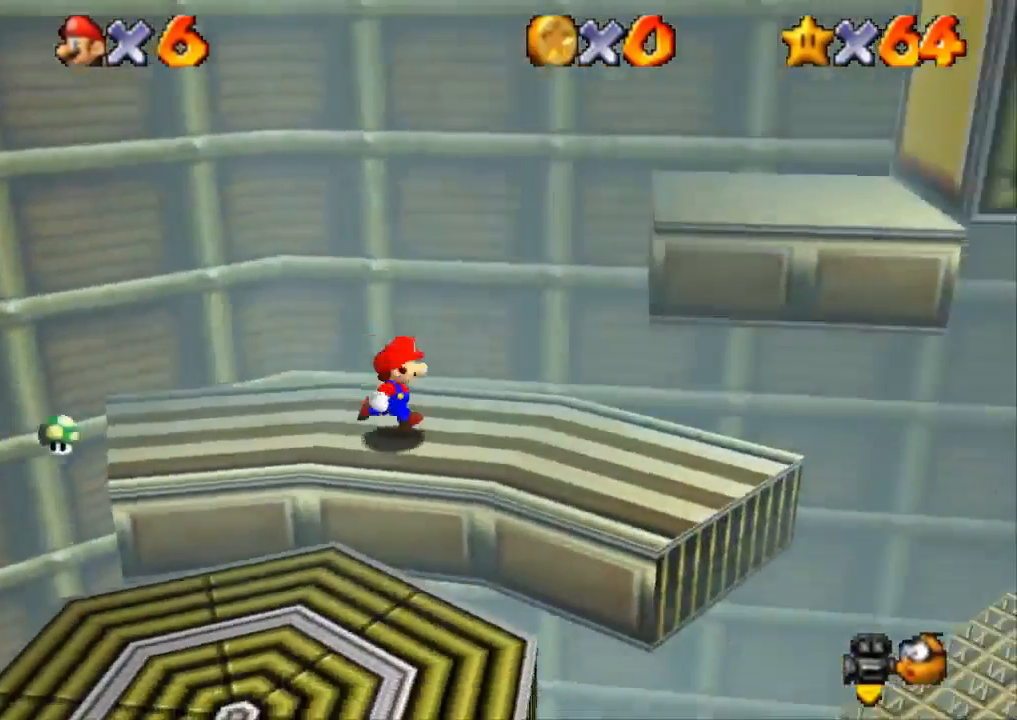
{"buttons": ["CROSS"], "left_stick": "up", "right_stick": "center", "events": [[16, "L3", "down"], [66, "CROSS", "down"], [400, "L3", "up"]]}
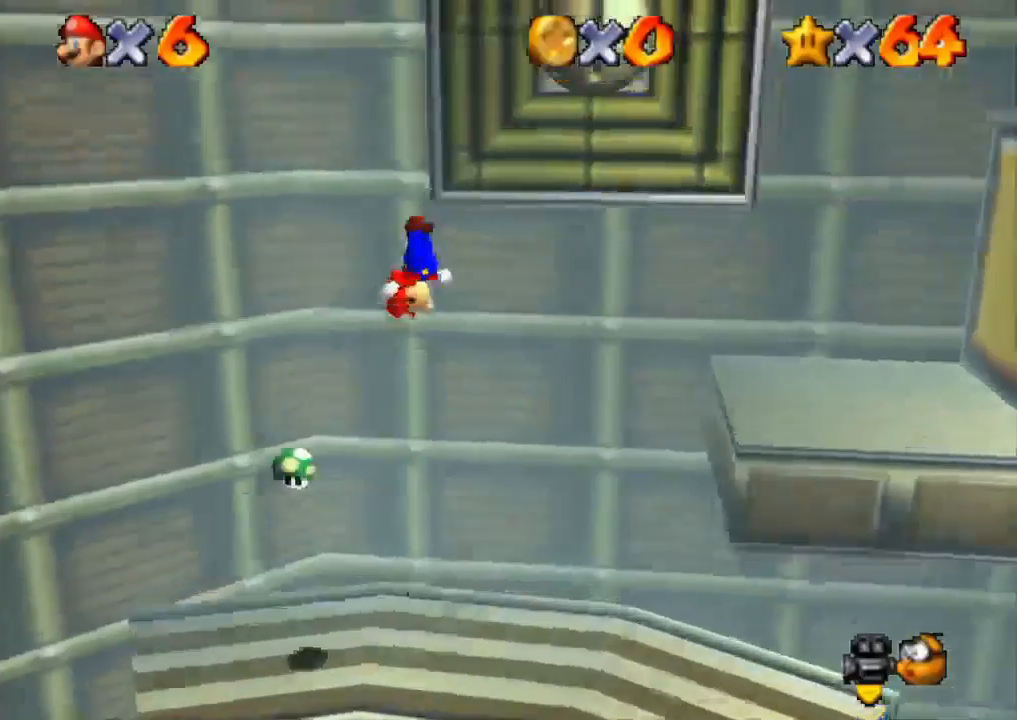
{"buttons": ["CROSS"], "left_stick": "up-right", "right_stick": "center", "events": [[84, "L3", "down"], [167, "CROSS", "up"], [250, "L3", "up"], [334, "CROSS", "down"], [384, "left_stick", "up-right"]]}
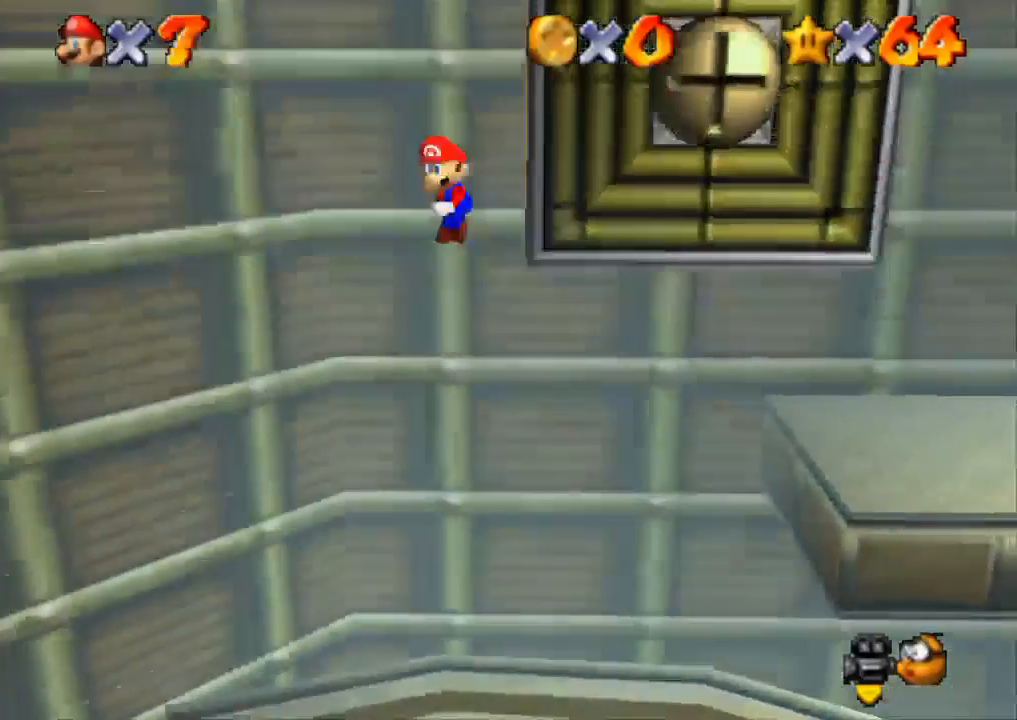
{"buttons": ["CROSS", "L3"], "left_stick": "up-right", "right_stick": "center", "events": [[350, "L3", "down"]]}
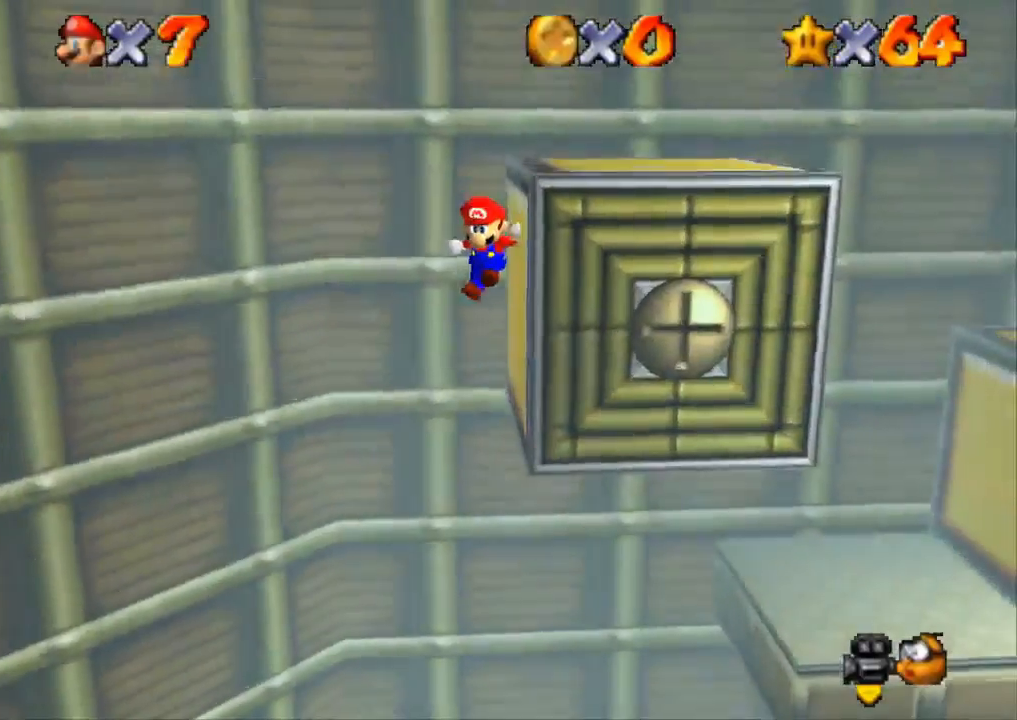
{"buttons": ["CROSS"], "left_stick": "down-right", "right_stick": "center", "events": [[67, "CROSS", "up"], [117, "CROSS", "down"], [167, "L3", "up"], [184, "left_stick", "down-right"]]}
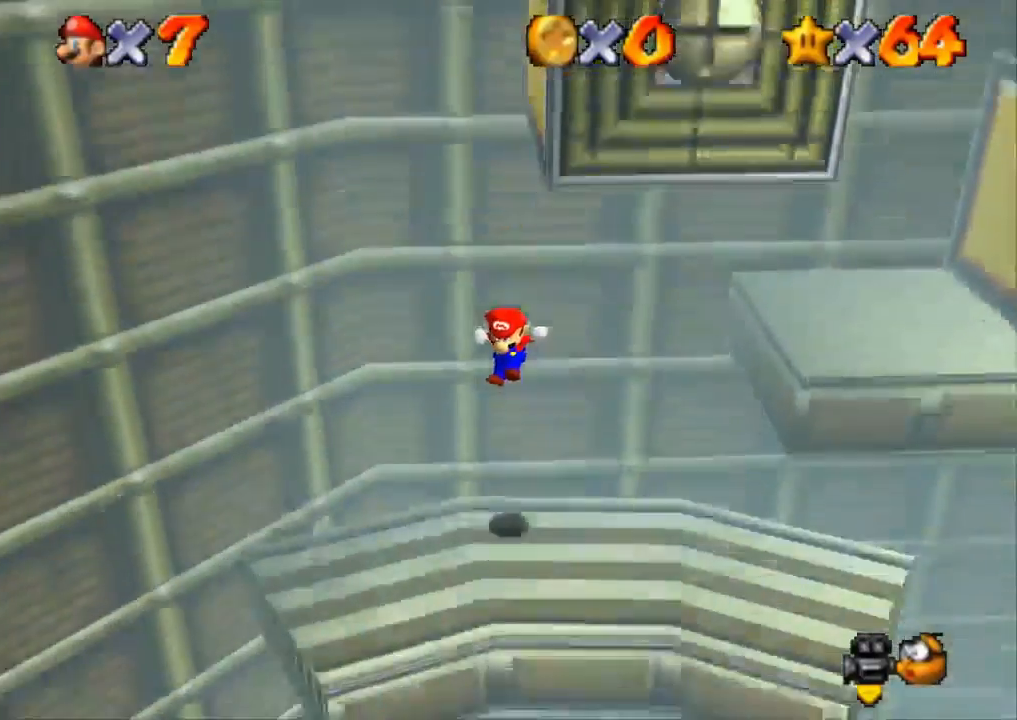
{"buttons": [], "left_stick": "center", "right_stick": "center", "events": [[83, "CROSS", "up"], [150, "left_stick", "center"]]}
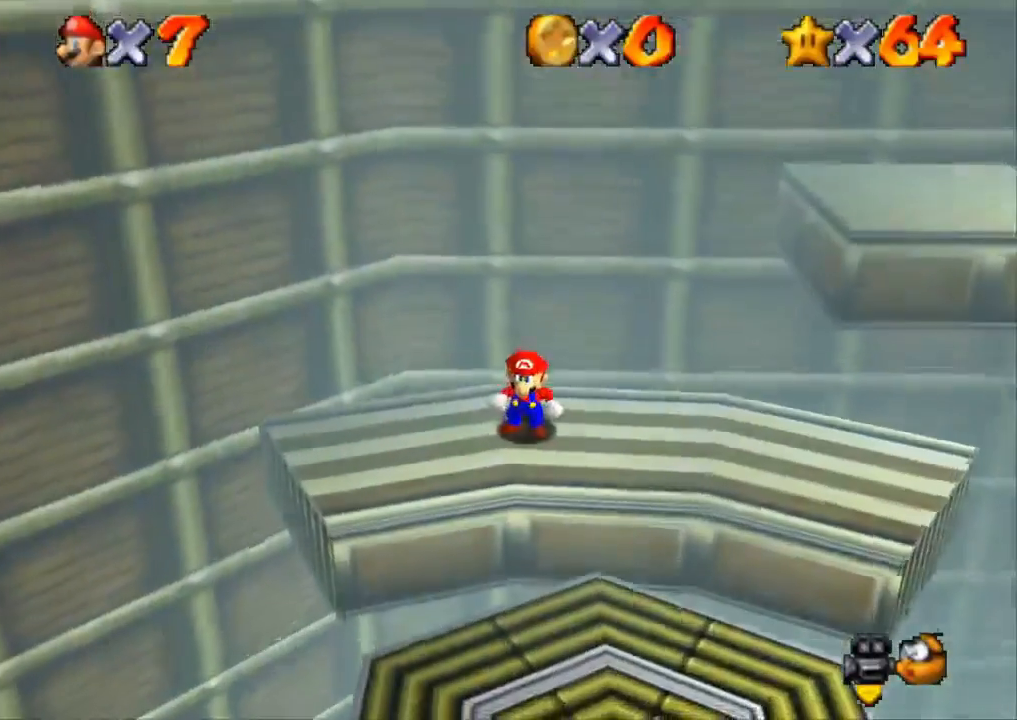
{"buttons": [], "left_stick": "down", "right_stick": "center", "events": [[150, "left_stick", "up-left"], [301, "left_stick", "down-left"], [417, "left_stick", "down"]]}
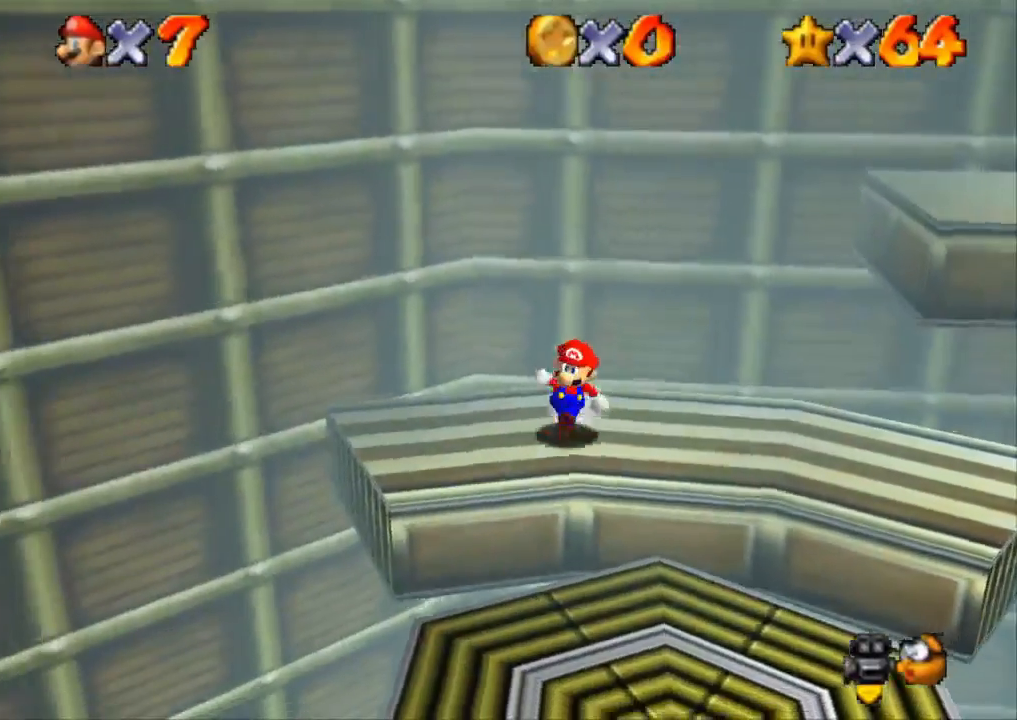
{"buttons": [], "left_stick": "up", "right_stick": "center", "events": [[66, "left_stick", "right"], [150, "left_stick", "up"]]}
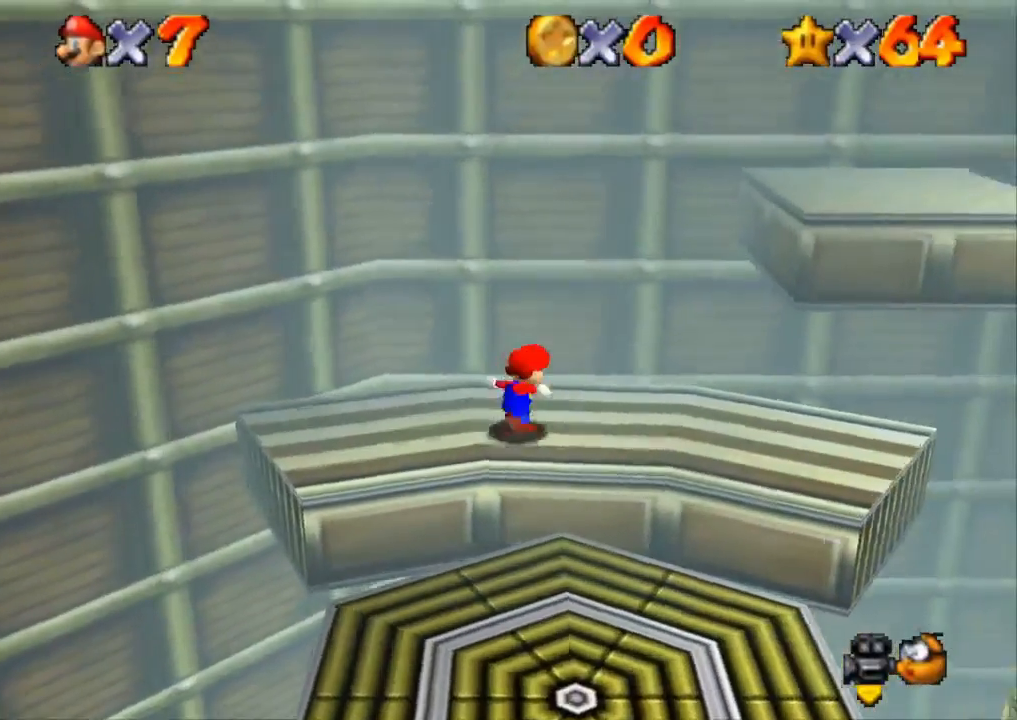
{"buttons": ["CROSS", "L3"], "left_stick": "up-left", "right_stick": "center", "events": [[150, "CROSS", "down"], [267, "L3", "down"], [267, "left_stick", "up-left"]]}
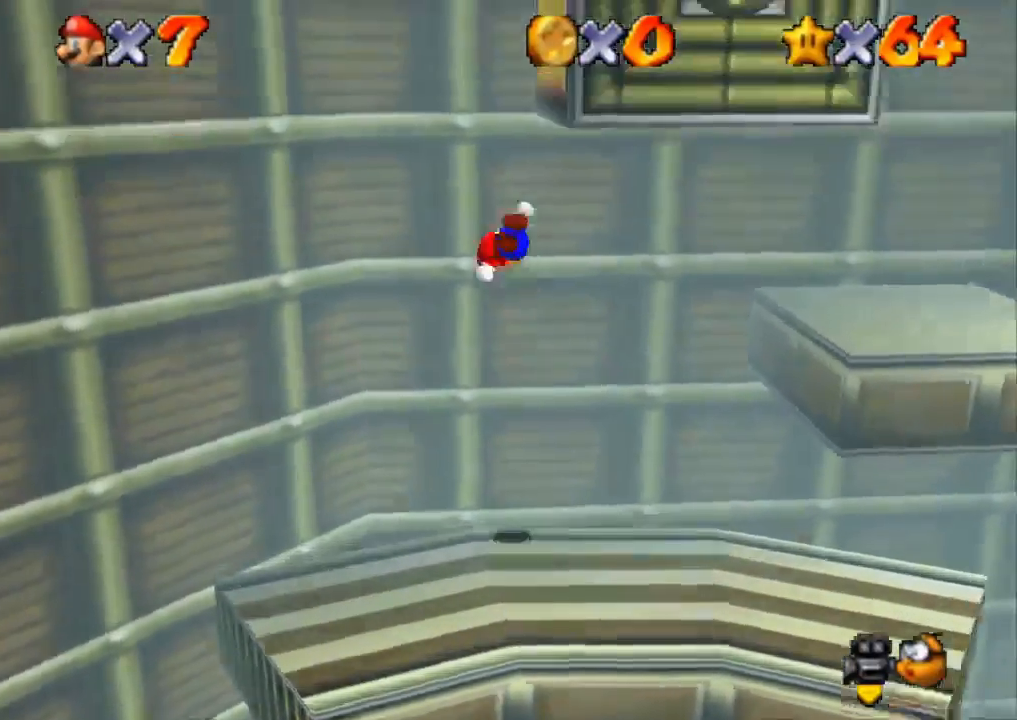
{"buttons": ["CROSS"], "left_stick": "up", "right_stick": "center", "events": [[50, "left_stick", "up"], [150, "L3", "up"], [233, "CROSS", "up"], [400, "CROSS", "down"]]}
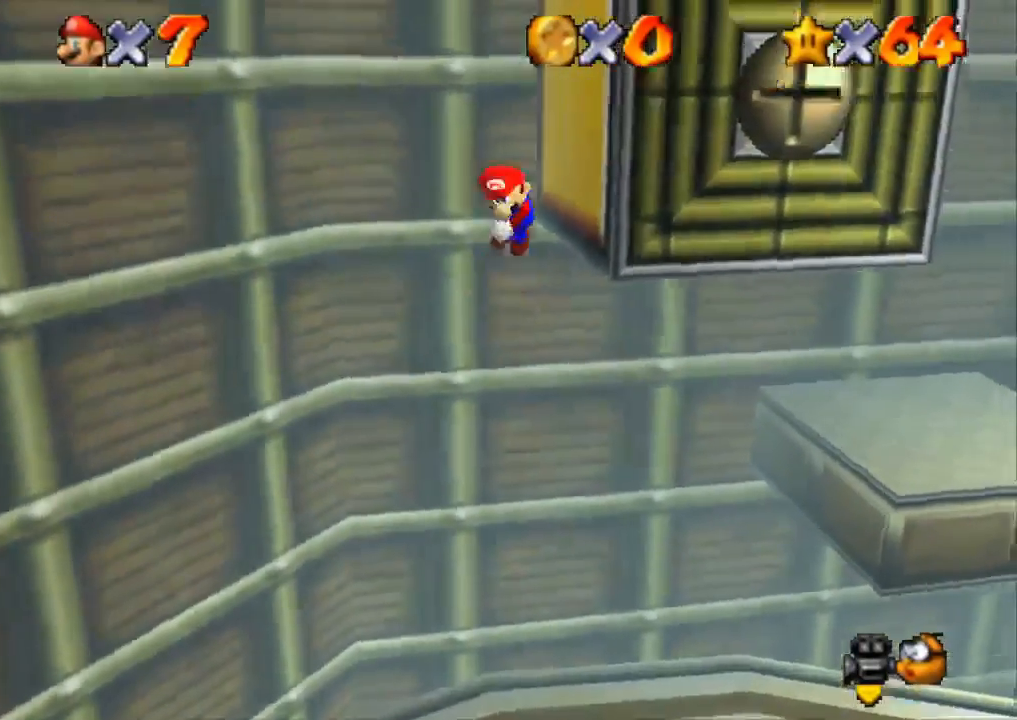
{"buttons": [], "left_stick": "up-right", "right_stick": "center", "events": [[184, "left_stick", "up-right"], [434, "CROSS", "up"]]}
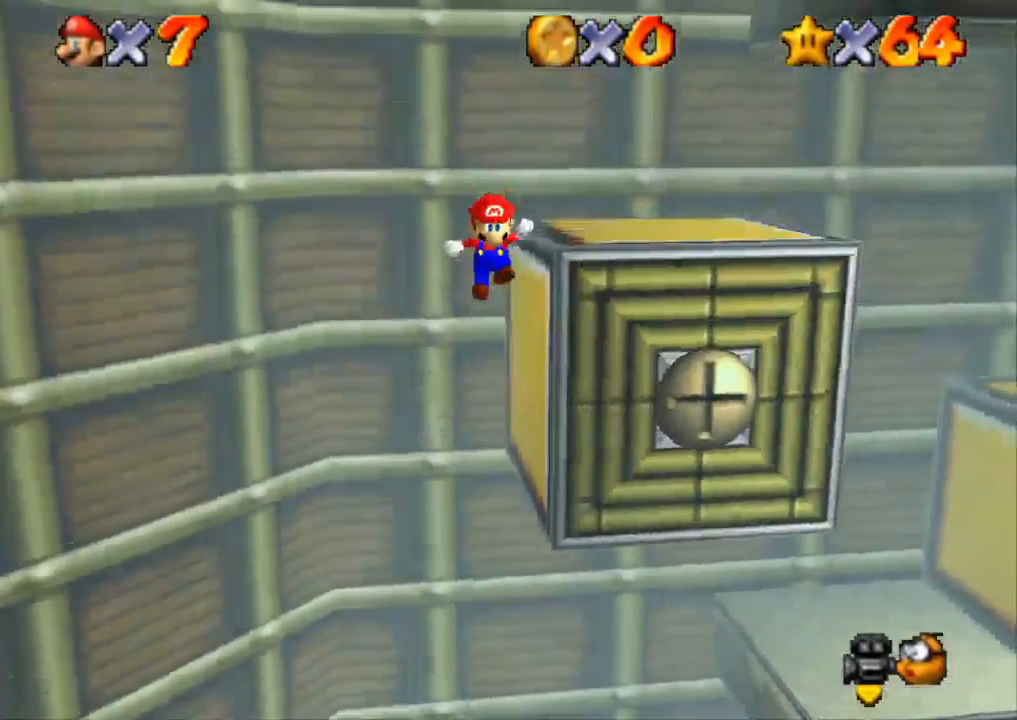
{"buttons": [], "left_stick": "up-right", "right_stick": "right", "events": [[16, "CROSS", "down"], [150, "CROSS", "up"], [467, "right_stick", "right"]]}
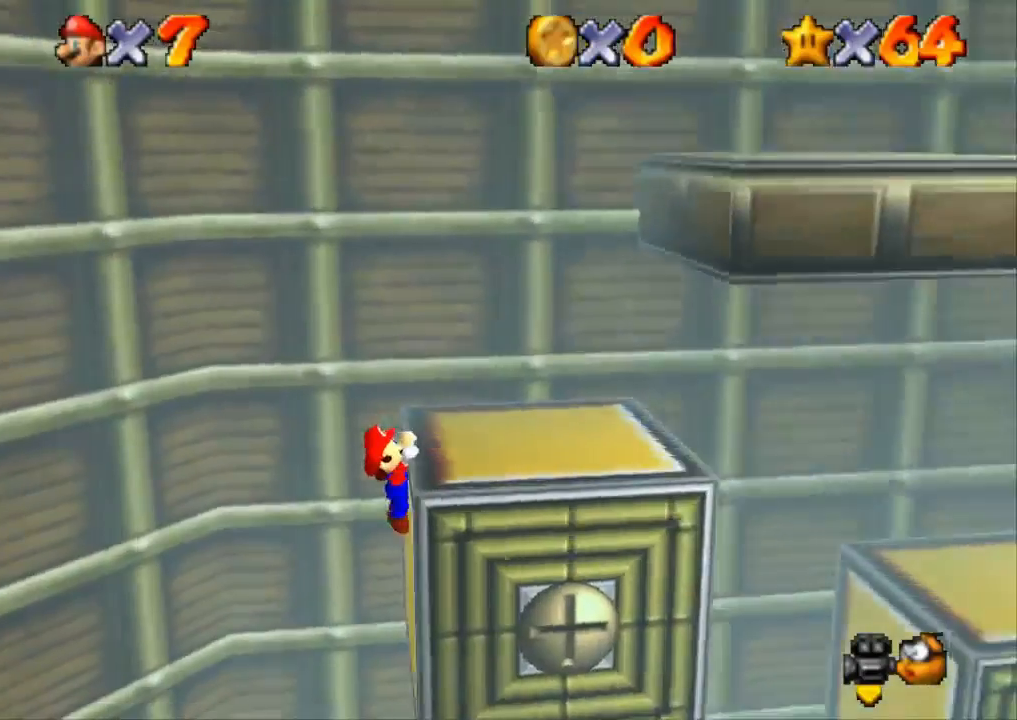
{"buttons": ["CROSS"], "left_stick": "up-right", "right_stick": "center", "events": [[167, "right_stick", "center"], [351, "CROSS", "down"]]}
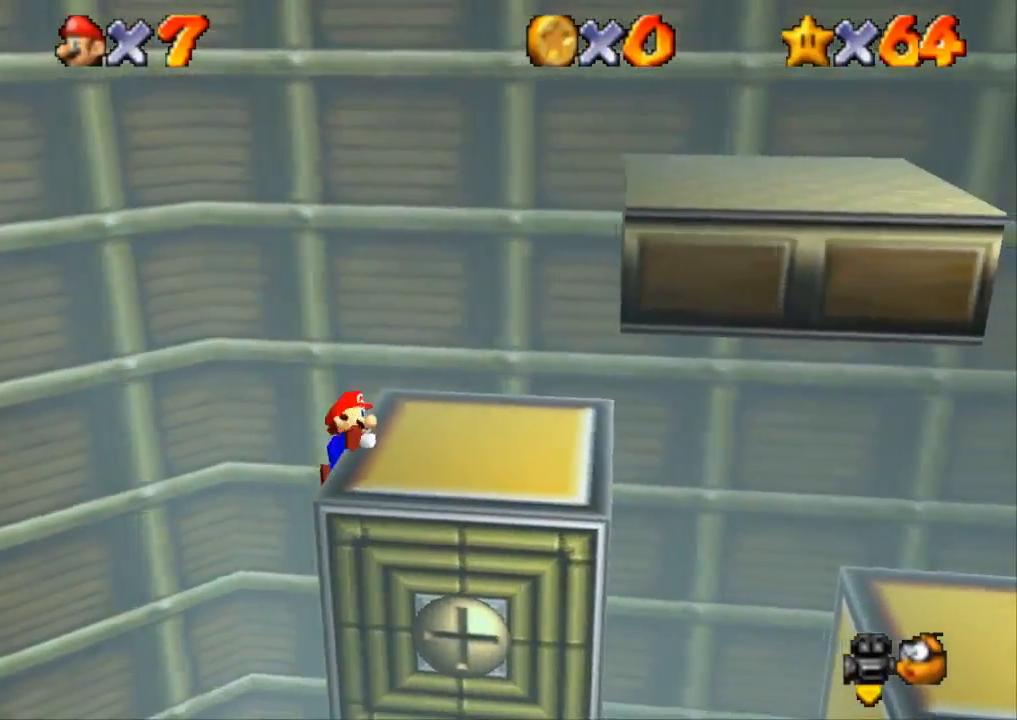
{"buttons": [], "left_stick": "up-right", "right_stick": "center", "events": [[16, "CROSS", "up"]]}
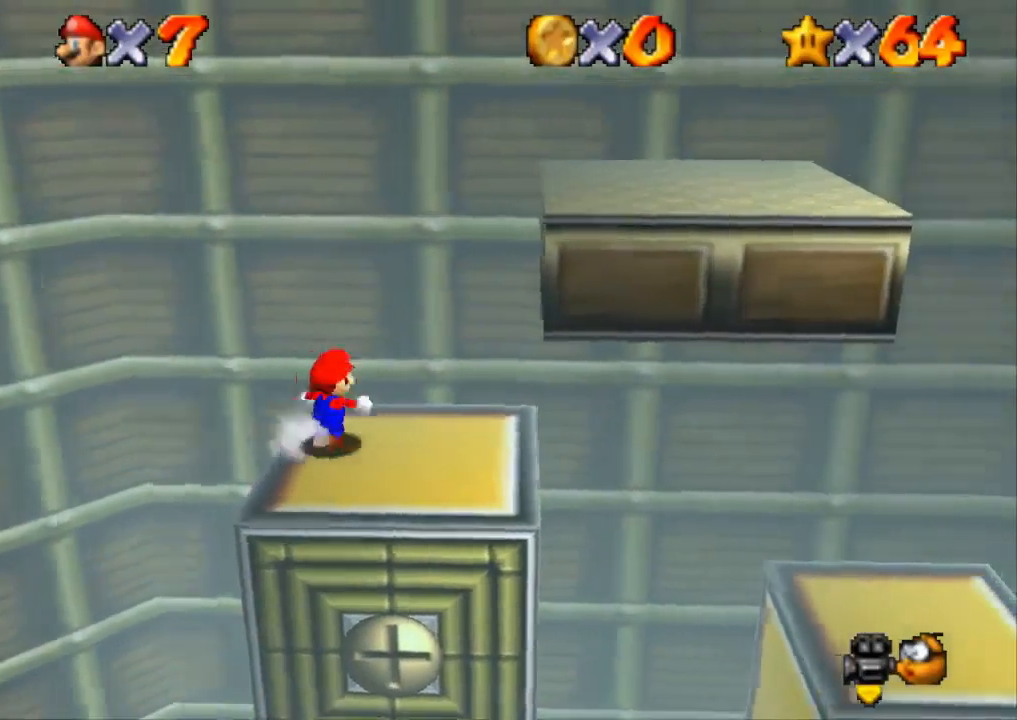
{"buttons": [], "left_stick": "up-left", "right_stick": "center", "events": [[167, "left_stick", "down-right"], [267, "left_stick", "down"], [417, "left_stick", "up-left"]]}
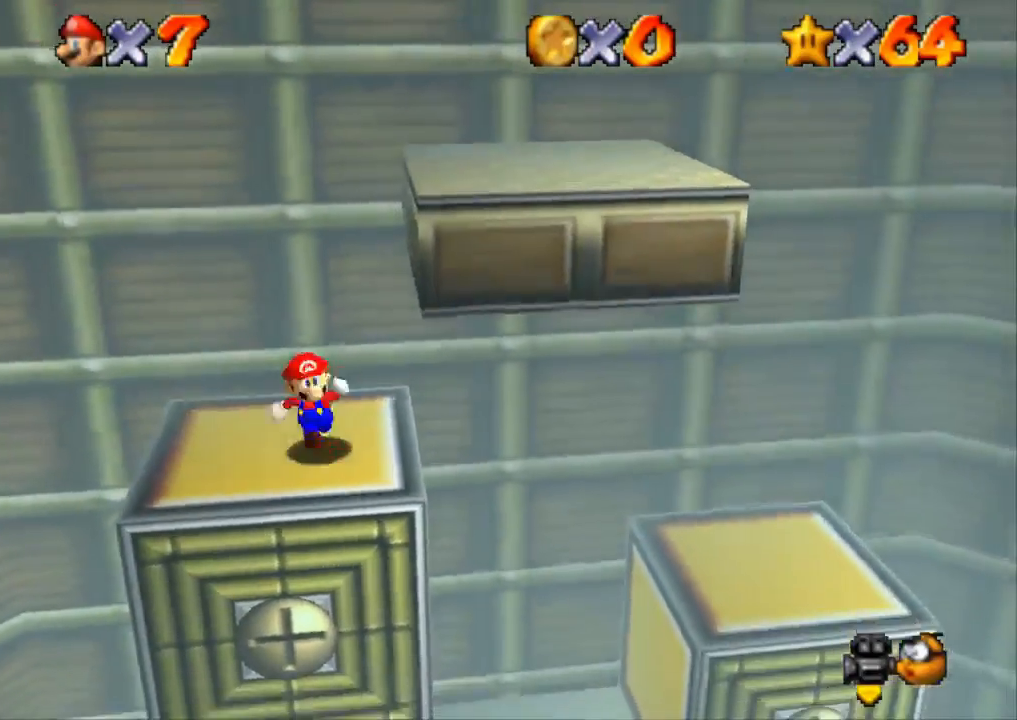
{"buttons": [], "left_stick": "up", "right_stick": "center", "events": [[50, "CROSS", "down"], [350, "left_stick", "up"], [450, "CROSS", "up"]]}
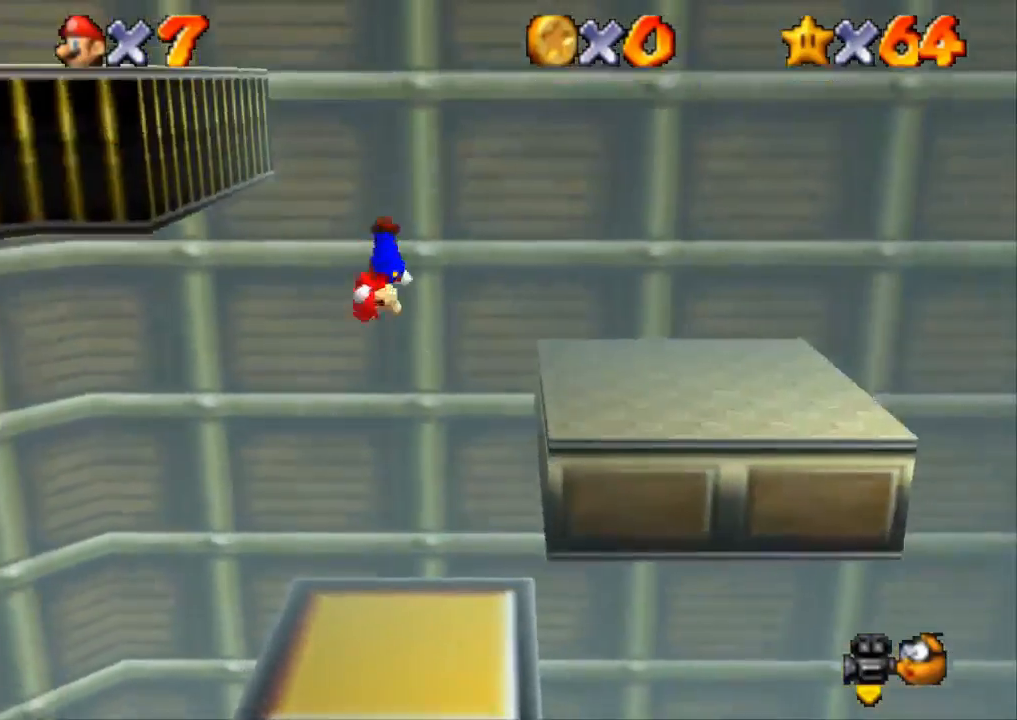
{"buttons": ["CROSS", "L3"], "left_stick": "up-left", "right_stick": "center", "events": [[84, "CROSS", "down"], [117, "L3", "down"], [117, "left_stick", "up-left"]]}
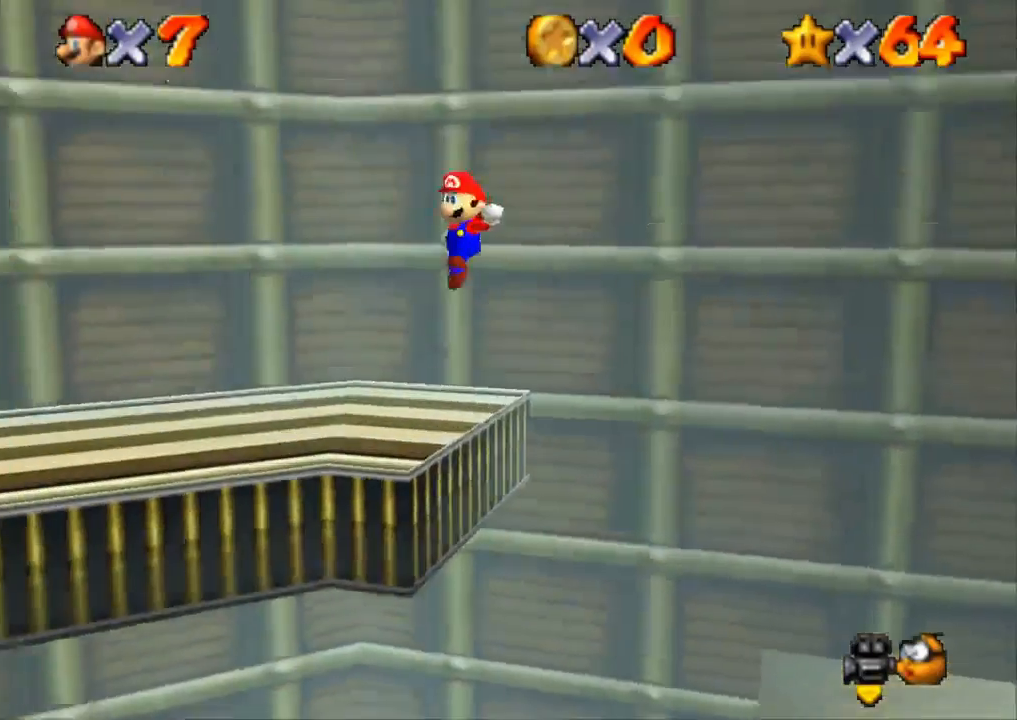
{"buttons": ["L3"], "left_stick": "up-left", "right_stick": "center", "events": [[333, "SQUARE", "down"], [367, "CROSS", "up"], [450, "CROSS", "down"], [500, "CROSS", "up"], [500, "SQUARE", "up"]]}
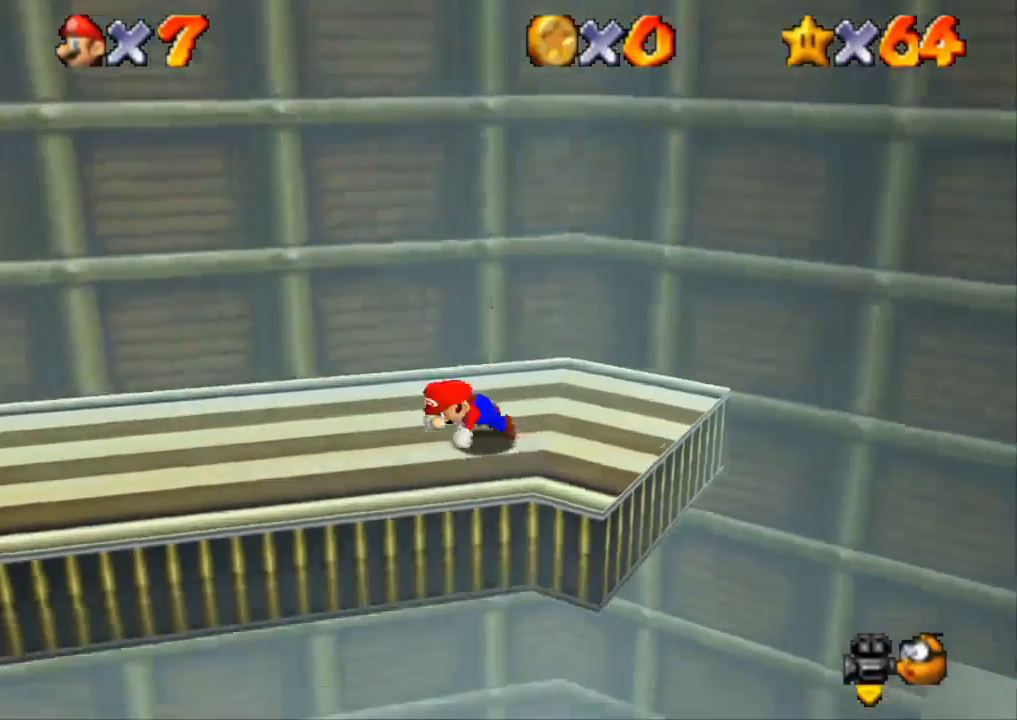
{"buttons": [], "left_stick": "up-left", "right_stick": "up-right", "events": [[50, "CROSS", "down"], [167, "CROSS", "up"], [167, "L3", "up"], [317, "right_stick", "right"], [384, "right_stick", "center"], [484, "right_stick", "up-right"]]}
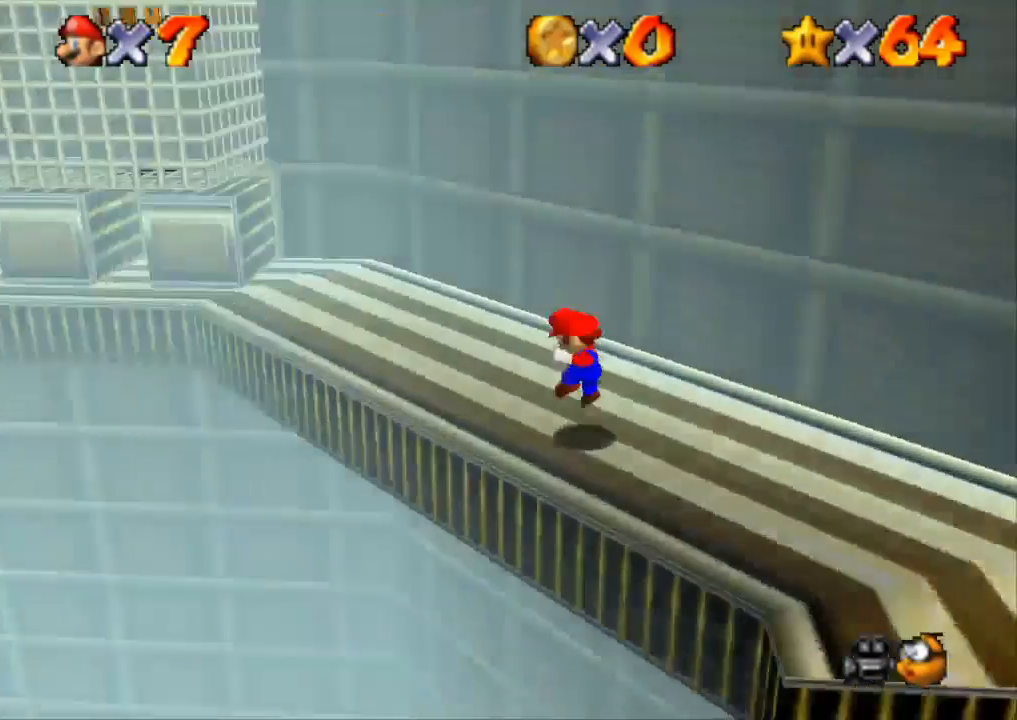
{"buttons": [], "left_stick": "up-left", "right_stick": "center", "events": [[50, "right_stick", "center"], [333, "CROSS", "down"], [417, "CROSS", "up"]]}
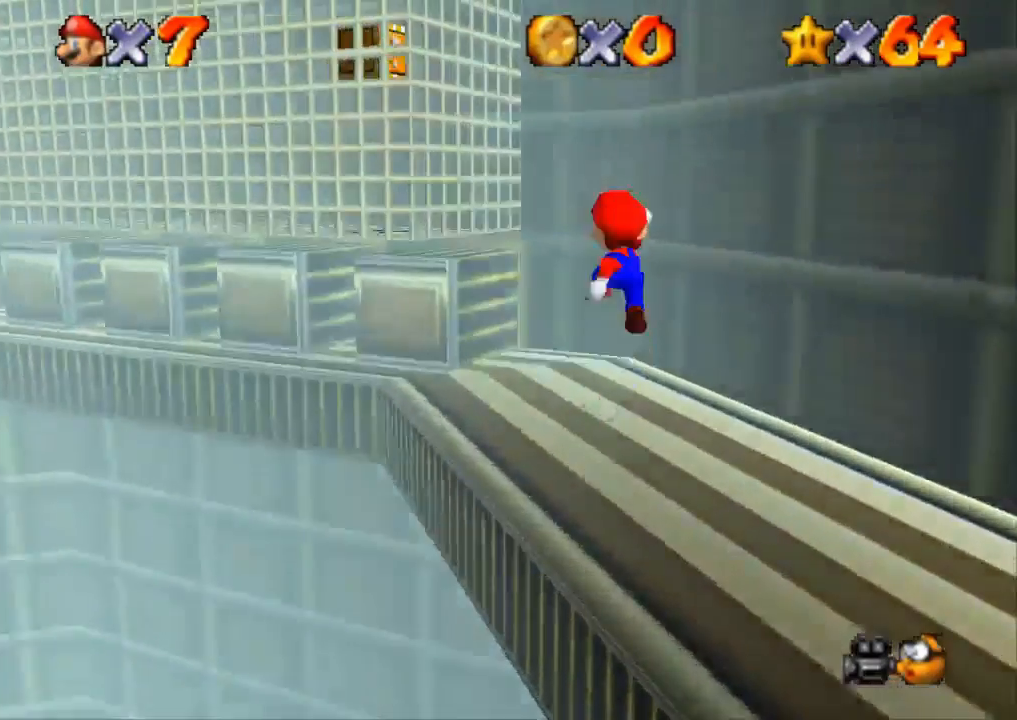
{"buttons": ["CROSS"], "left_stick": "up-left", "right_stick": "center", "events": [[167, "left_stick", "up"], [451, "CROSS", "down"], [484, "left_stick", "up-left"]]}
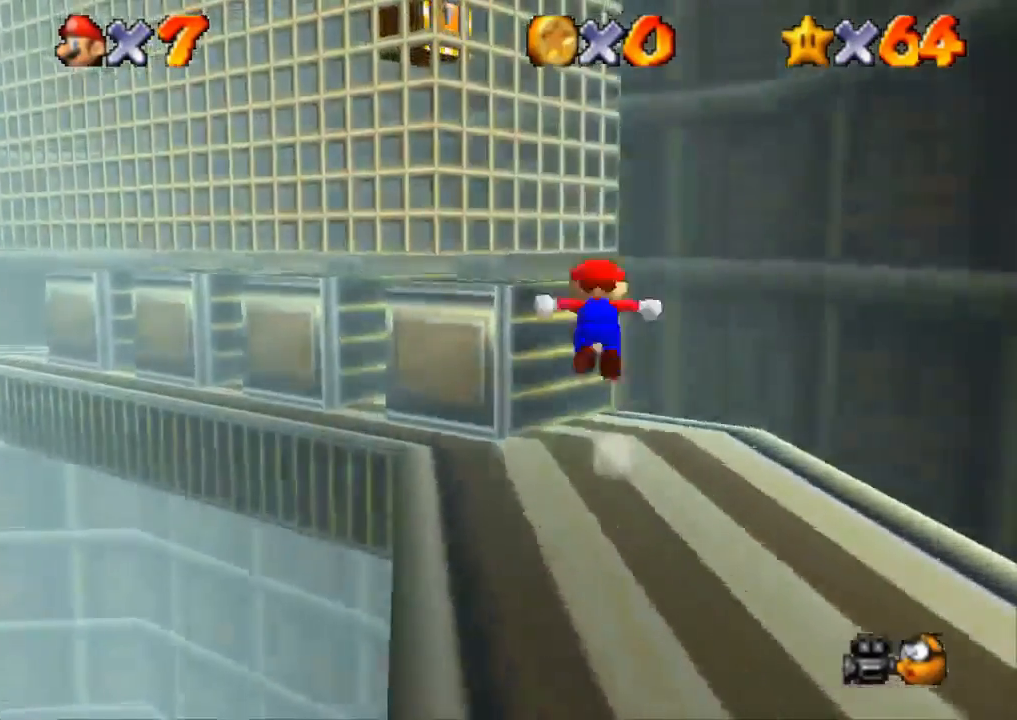
{"buttons": ["CROSS"], "left_stick": "up-right", "right_stick": "center", "events": [[233, "CROSS", "up"], [283, "CROSS", "down"], [333, "left_stick", "up-right"]]}
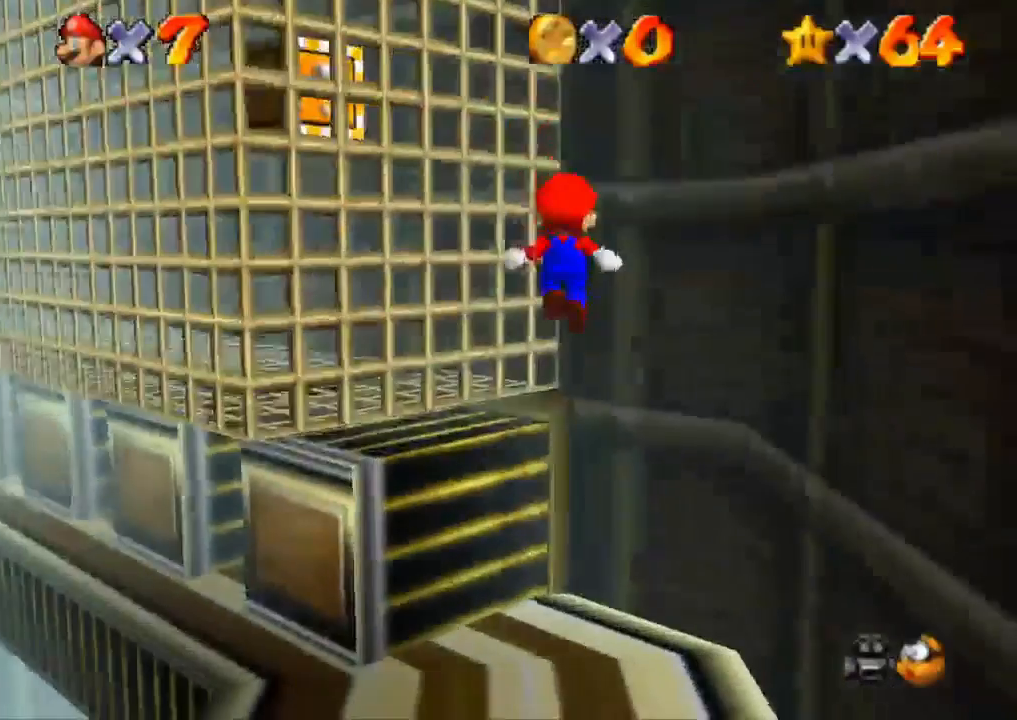
{"buttons": [], "left_stick": "down-left", "right_stick": "down", "events": [[50, "CROSS", "up"], [301, "left_stick", "center"], [301, "right_stick", "down"], [467, "left_stick", "down-left"]]}